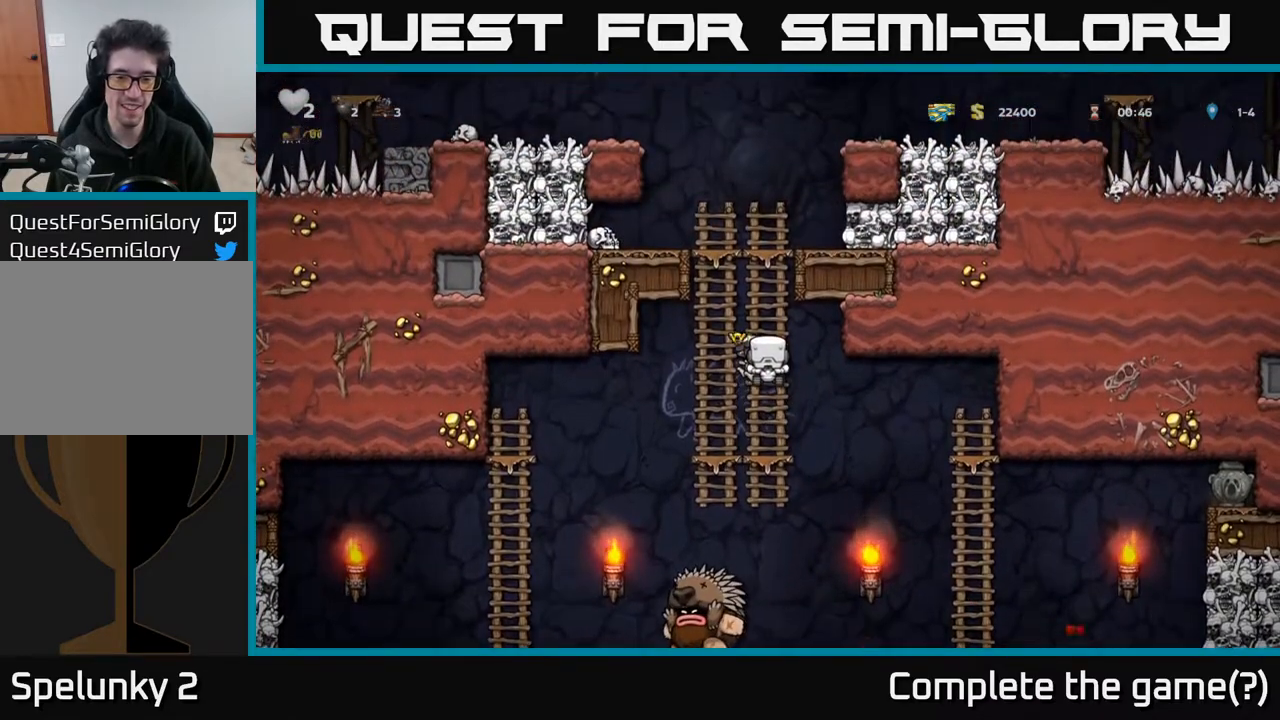
Gameplay with a controller (Xbox layout); each line is a JSON object with the inputs held at the frame after it. "events" lists button and stick changes between this image and that frame as [ms after this image, input, new state], when the widget could be followed in between.
{"buttons": ["DPAD_LEFT"], "left_stick": "center", "right_stick": "center", "events": [[83, "DPAD_DOWN", "down"], [217, "DPAD_DOWN", "up"], [300, "DPAD_LEFT", "down"], [367, "A", "down"], [467, "A", "up"]]}
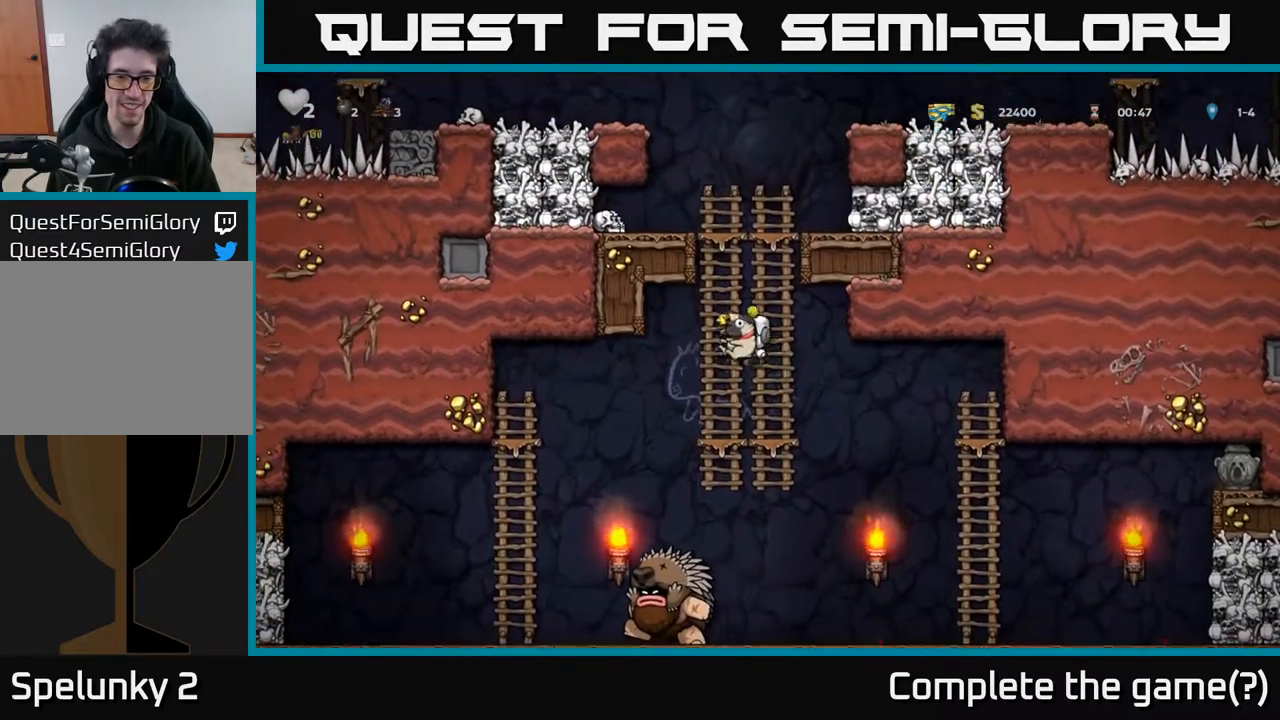
{"buttons": ["A"], "left_stick": "center", "right_stick": "center", "events": [[133, "DPAD_LEFT", "up"], [433, "A", "down"]]}
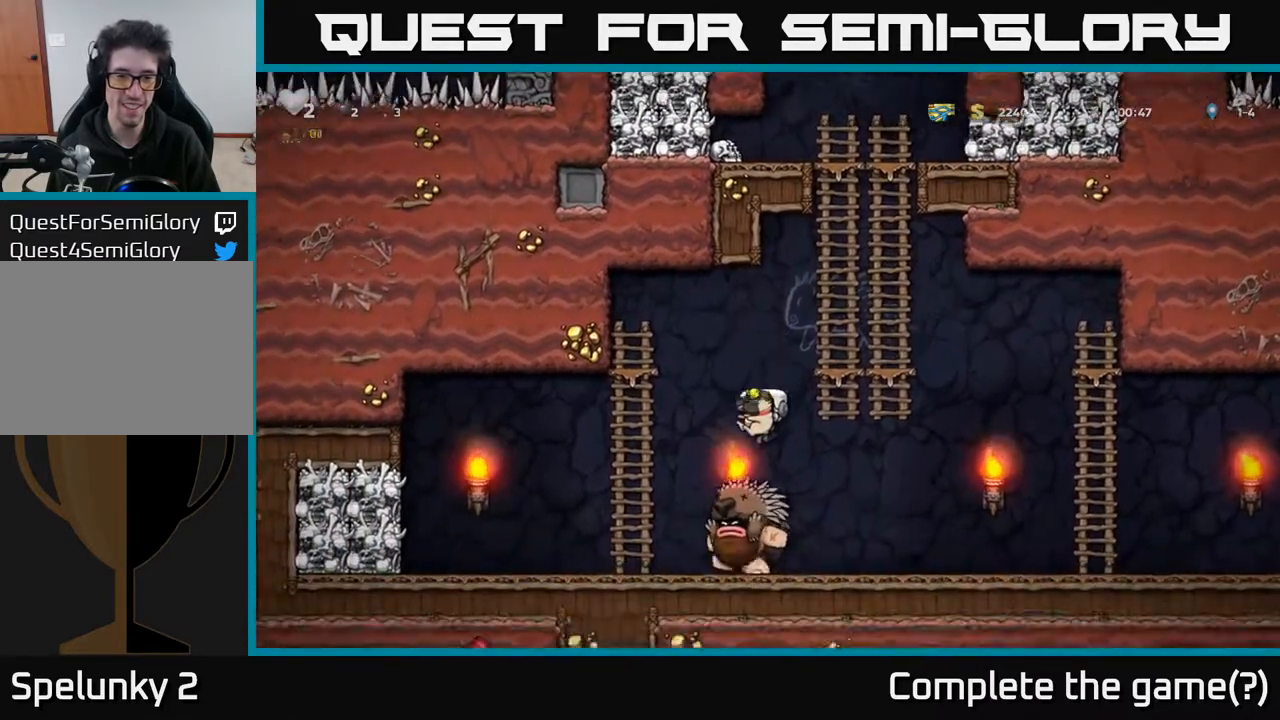
{"buttons": ["A", "DPAD_UP", "DPAD_RIGHT"], "left_stick": "center", "right_stick": "center", "events": [[33, "DPAD_RIGHT", "down"], [33, "DPAD_UP", "down"]]}
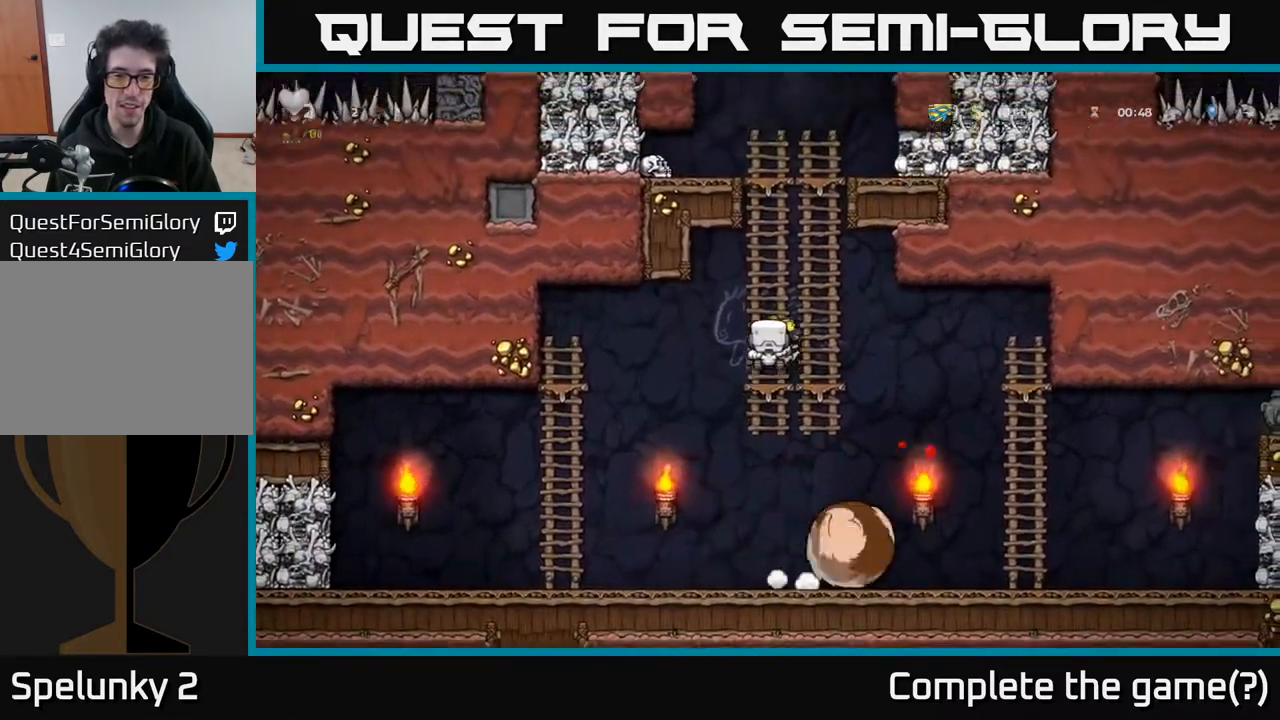
{"buttons": ["DPAD_RIGHT"], "left_stick": "center", "right_stick": "center", "events": [[17, "A", "up"], [17, "DPAD_RIGHT", "up"], [117, "DPAD_UP", "up"], [167, "DPAD_RIGHT", "down"], [200, "A", "down"], [333, "A", "up"], [383, "DPAD_DOWN", "down"], [483, "DPAD_DOWN", "up"]]}
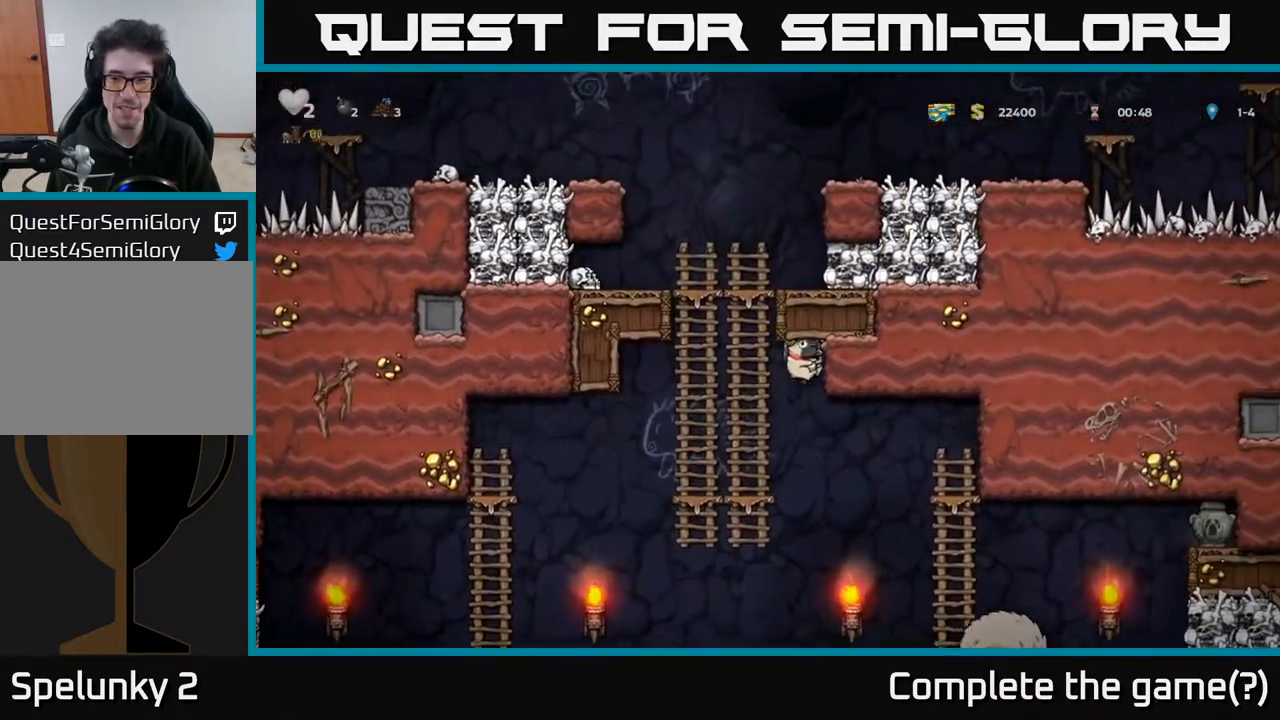
{"buttons": ["DPAD_UP"], "left_stick": "center", "right_stick": "center", "events": [[367, "DPAD_UP", "down"], [483, "DPAD_RIGHT", "up"]]}
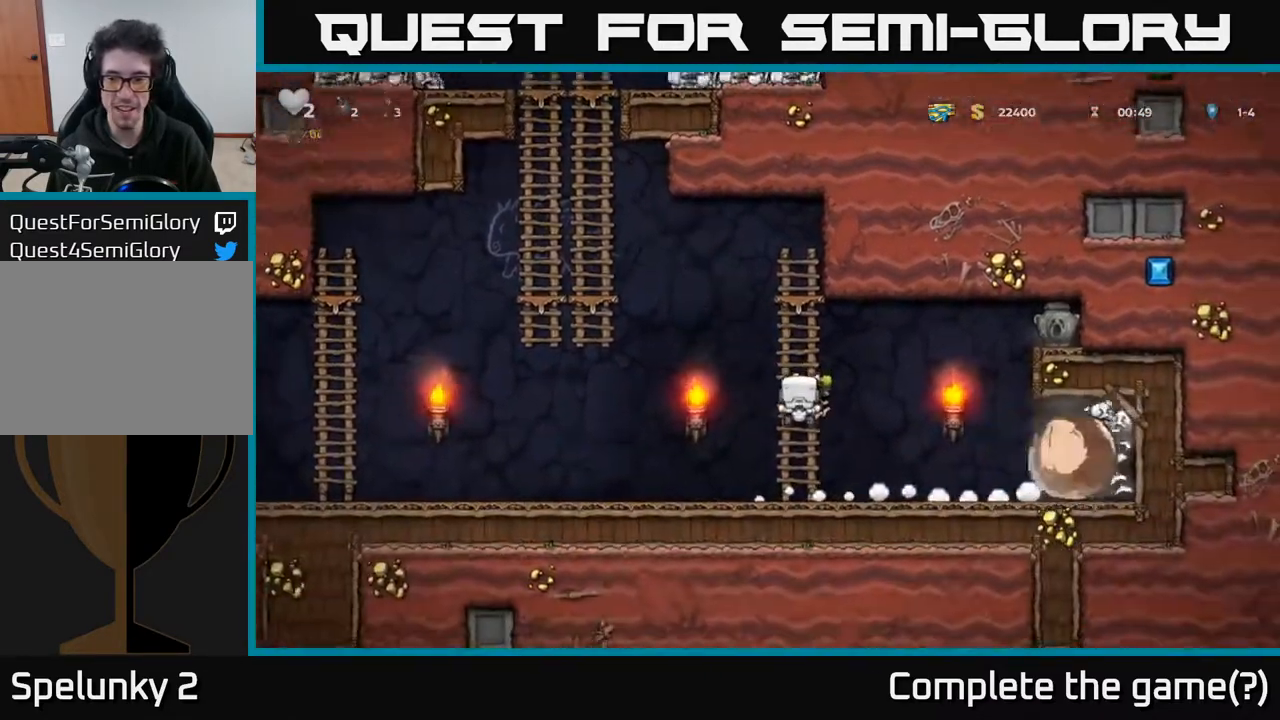
{"buttons": ["A", "DPAD_DOWN"], "left_stick": "center", "right_stick": "center", "events": [[283, "DPAD_UP", "up"], [383, "DPAD_DOWN", "down"], [433, "A", "down"]]}
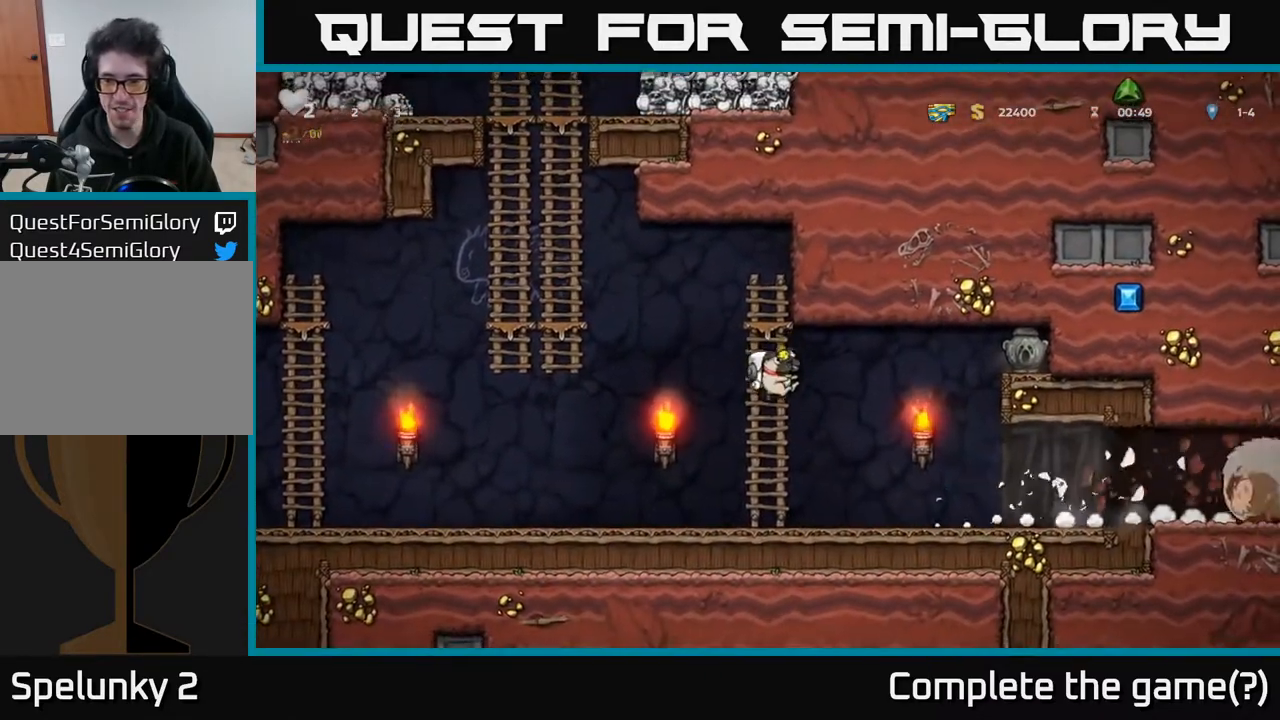
{"buttons": ["DPAD_RIGHT"], "left_stick": "center", "right_stick": "center", "events": [[17, "DPAD_RIGHT", "down"], [33, "A", "up"], [33, "DPAD_DOWN", "up"]]}
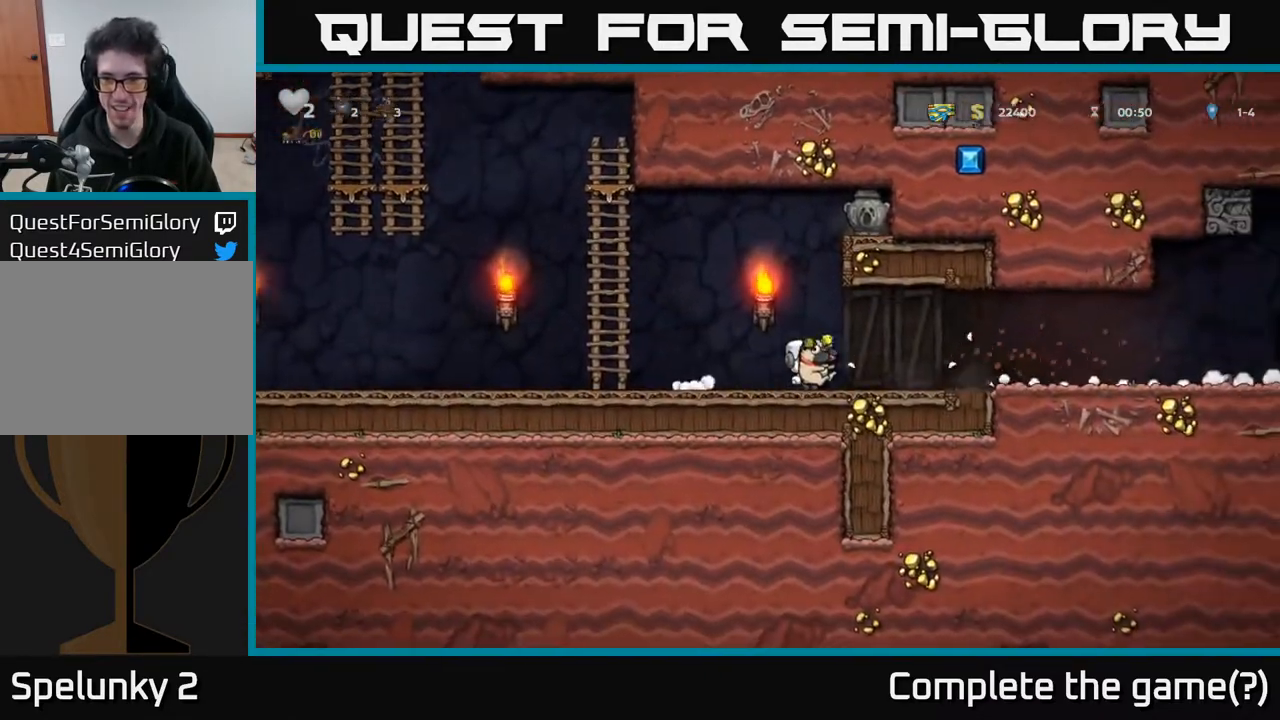
{"buttons": ["DPAD_RIGHT"], "left_stick": "center", "right_stick": "center", "events": []}
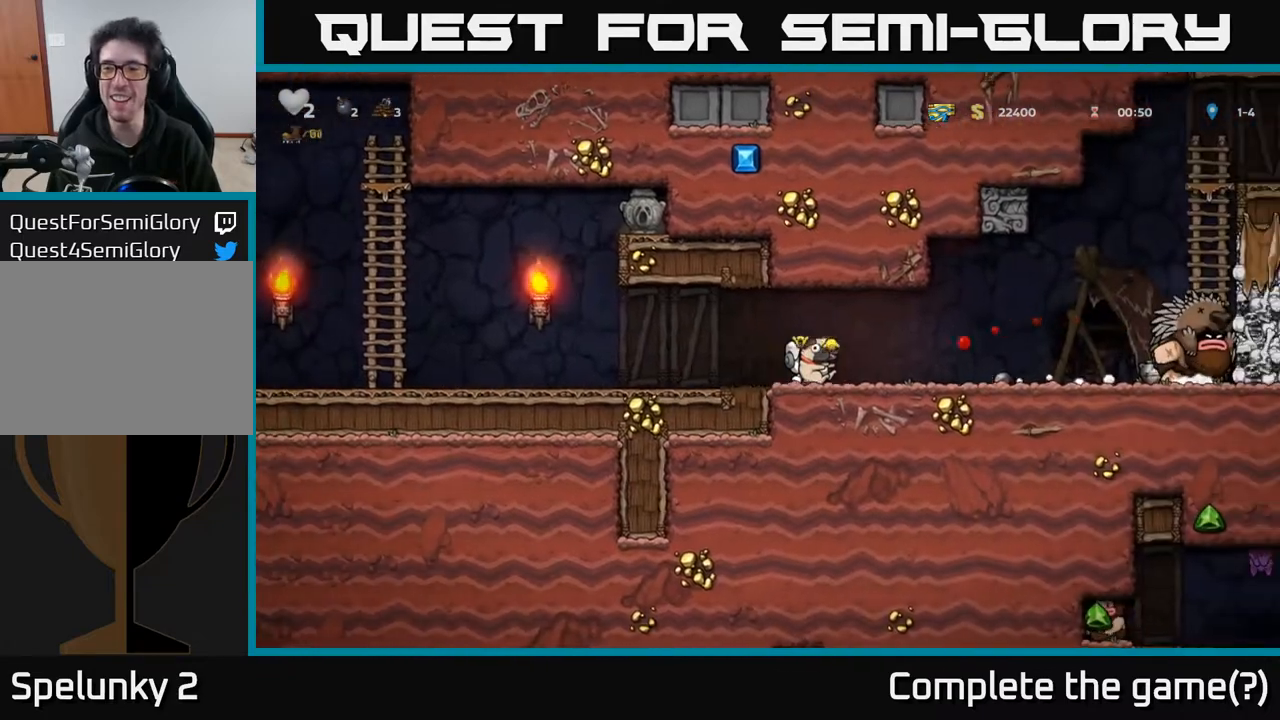
{"buttons": ["DPAD_LEFT"], "left_stick": "center", "right_stick": "center", "events": [[67, "DPAD_RIGHT", "up"], [383, "DPAD_LEFT", "down"]]}
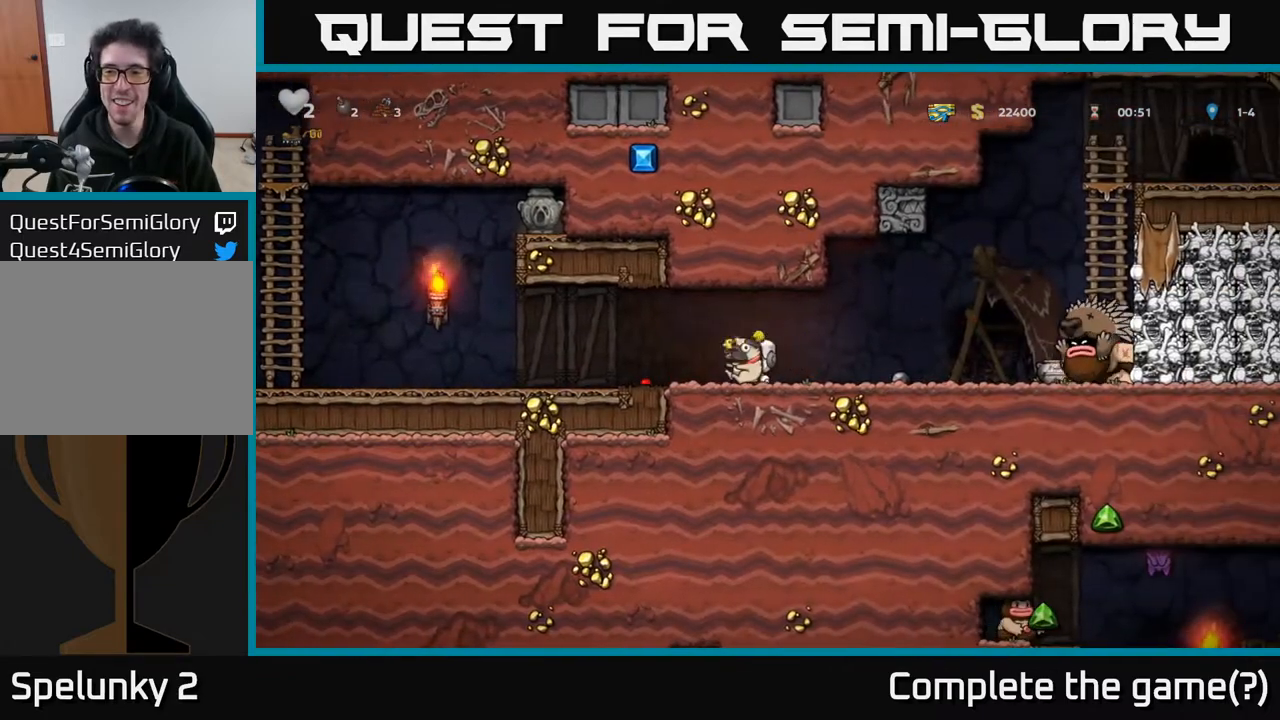
{"buttons": ["DPAD_LEFT"], "left_stick": "center", "right_stick": "center", "events": []}
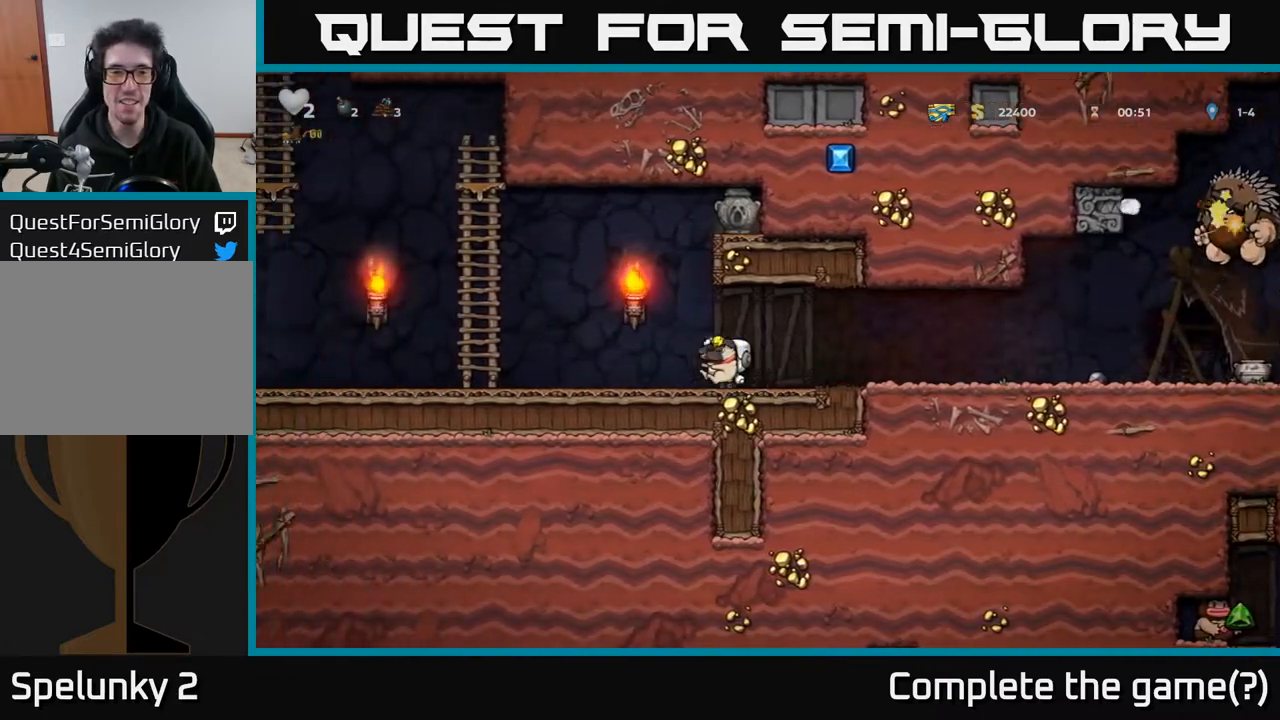
{"buttons": ["DPAD_LEFT"], "left_stick": "center", "right_stick": "center", "events": []}
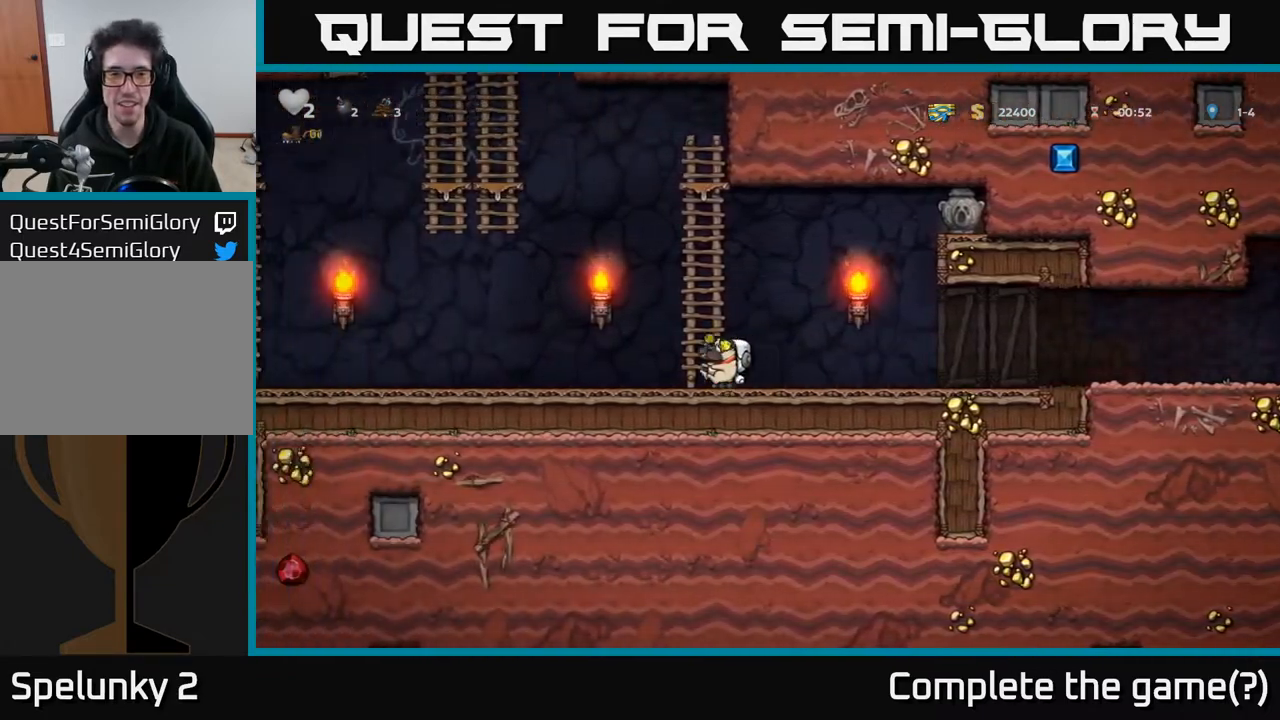
{"buttons": ["DPAD_LEFT"], "left_stick": "center", "right_stick": "center", "events": []}
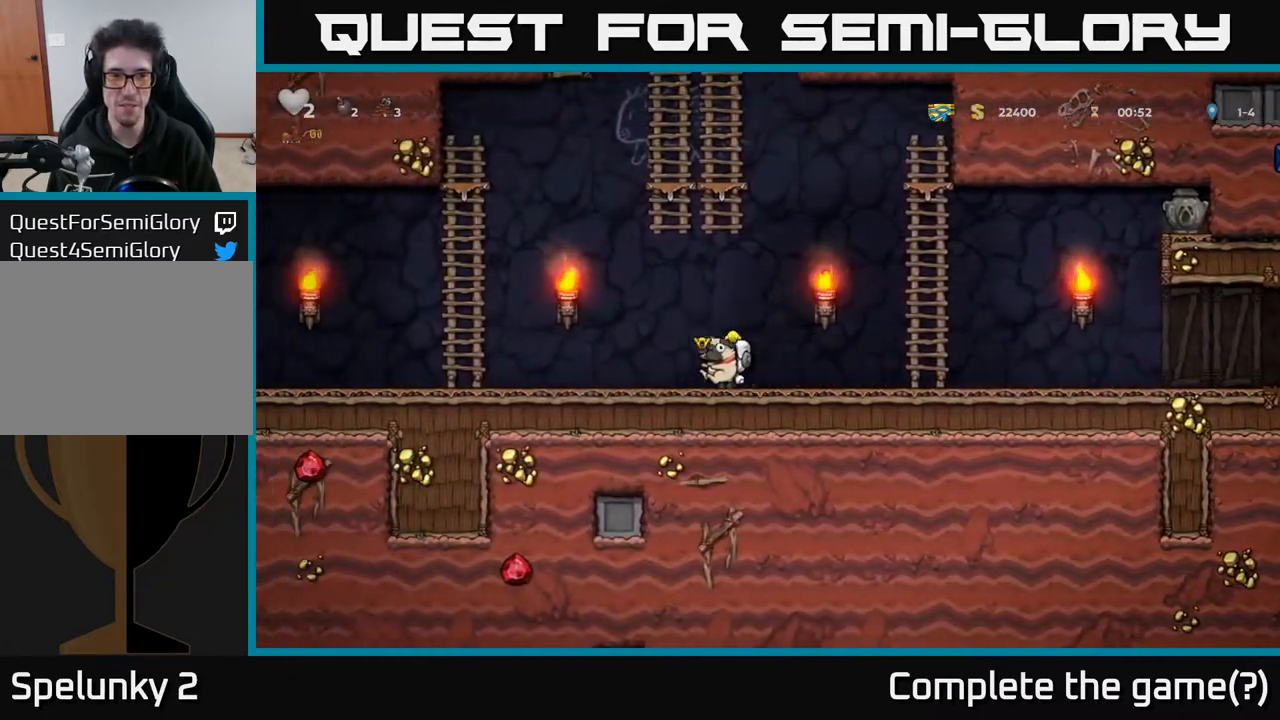
{"buttons": ["A", "DPAD_UP"], "left_stick": "center", "right_stick": "center", "events": [[217, "A", "down"], [367, "DPAD_UP", "down"], [483, "DPAD_LEFT", "up"]]}
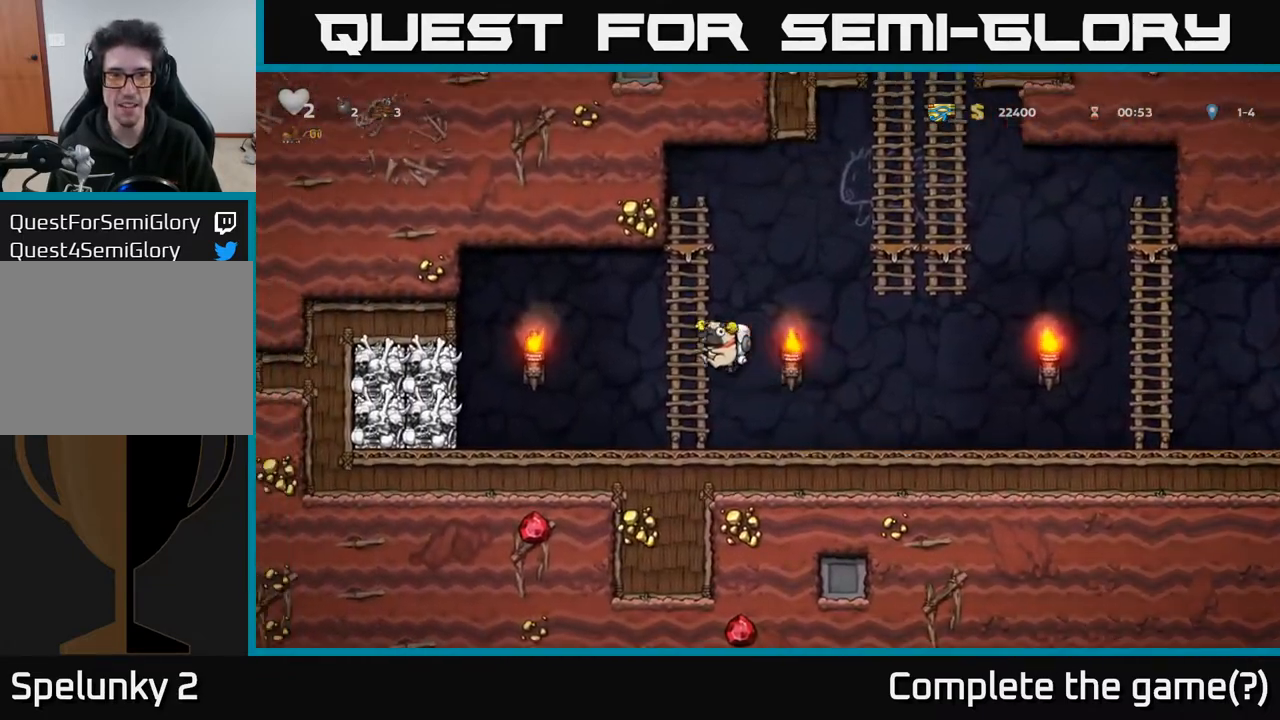
{"buttons": ["A", "DPAD_RIGHT"], "left_stick": "center", "right_stick": "center", "events": [[100, "A", "up"], [267, "DPAD_RIGHT", "down"], [350, "DPAD_UP", "up"], [367, "A", "down"]]}
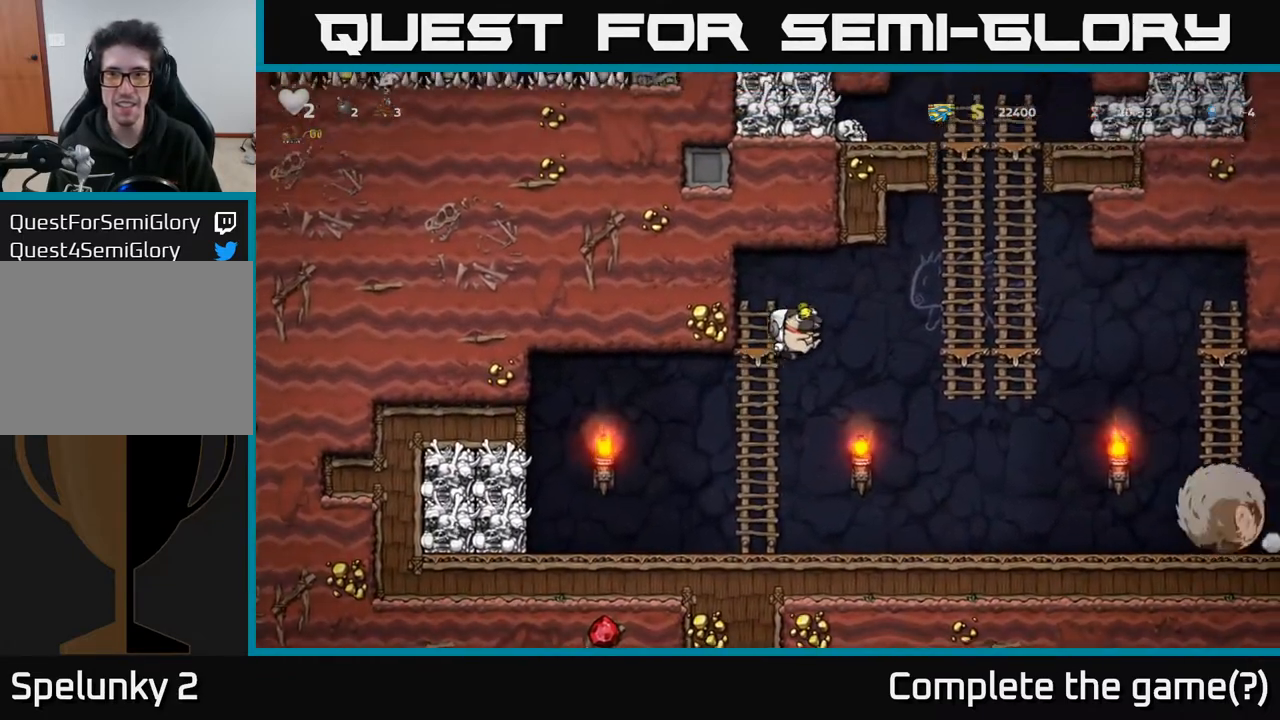
{"buttons": ["A", "DPAD_UP"], "left_stick": "center", "right_stick": "center", "events": [[267, "DPAD_UP", "down"], [333, "A", "up"], [350, "DPAD_RIGHT", "up"], [467, "A", "down"]]}
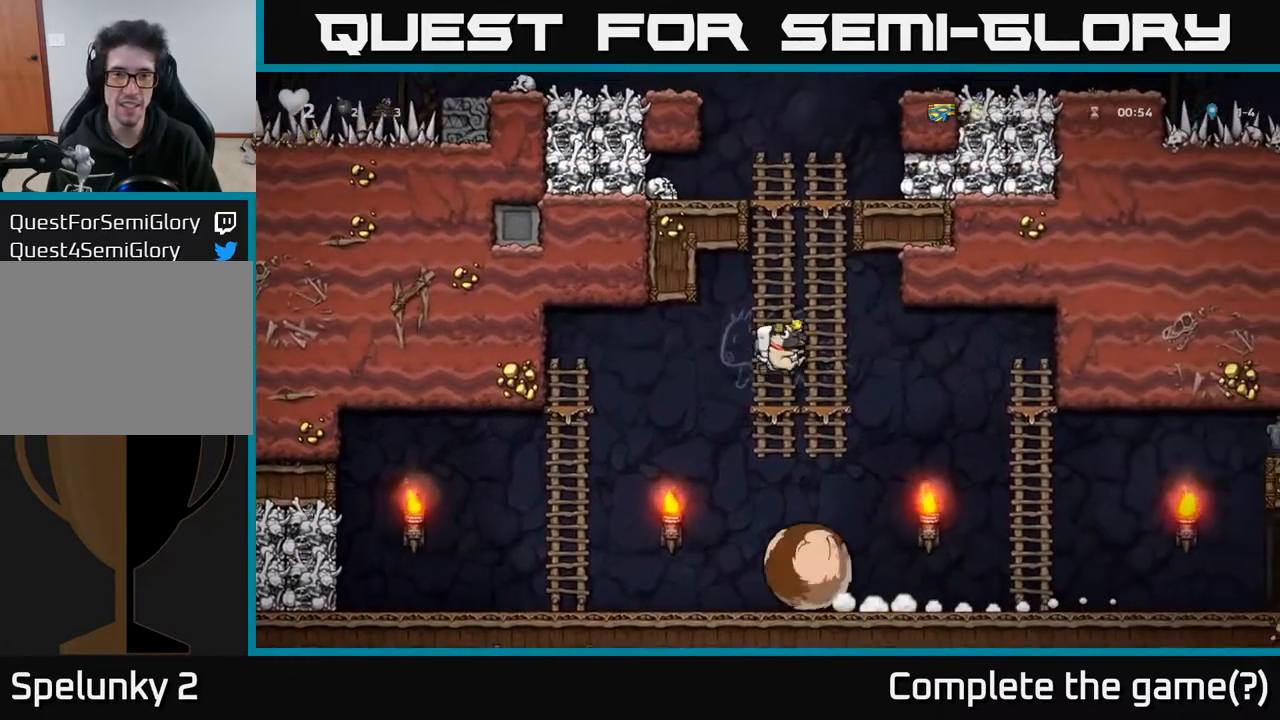
{"buttons": ["A", "DPAD_UP"], "left_stick": "center", "right_stick": "center", "events": [[183, "A", "up"], [500, "A", "down"]]}
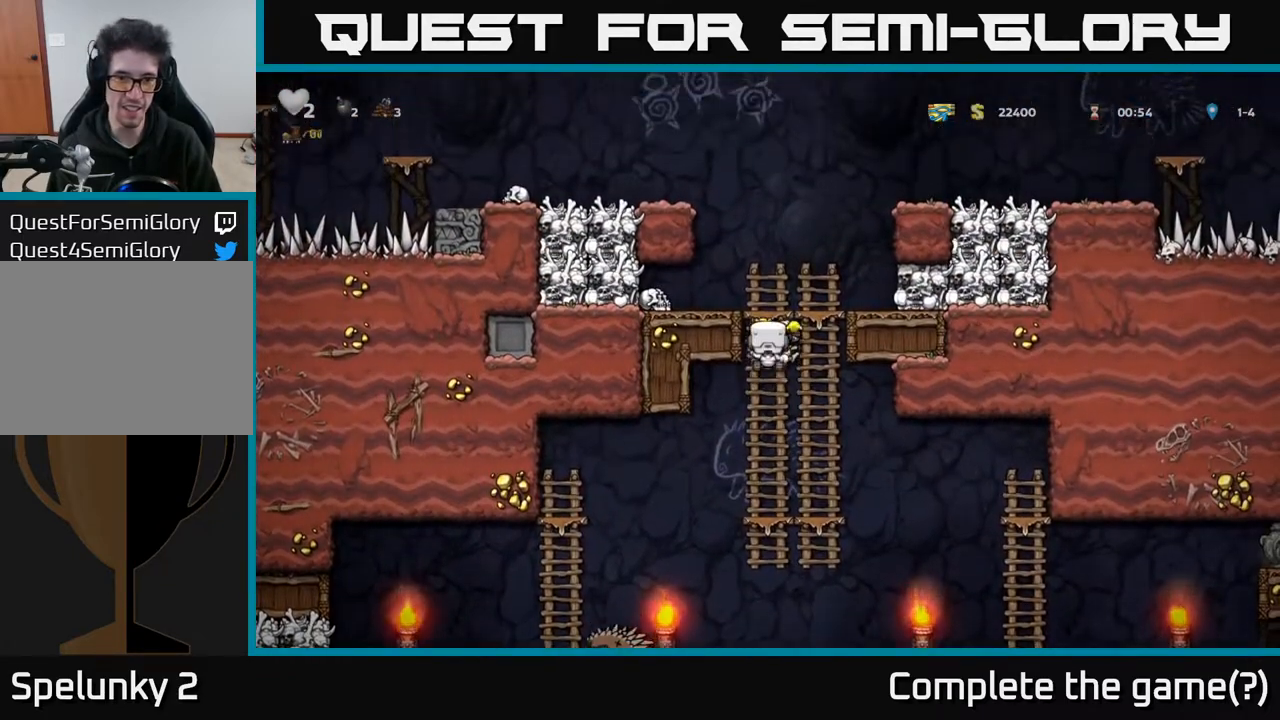
{"buttons": ["X", "DPAD_DOWN"], "left_stick": "center", "right_stick": "center", "events": [[117, "A", "up"], [150, "DPAD_LEFT", "down"], [183, "DPAD_UP", "up"], [233, "DPAD_LEFT", "up"], [417, "DPAD_DOWN", "down"], [500, "X", "down"]]}
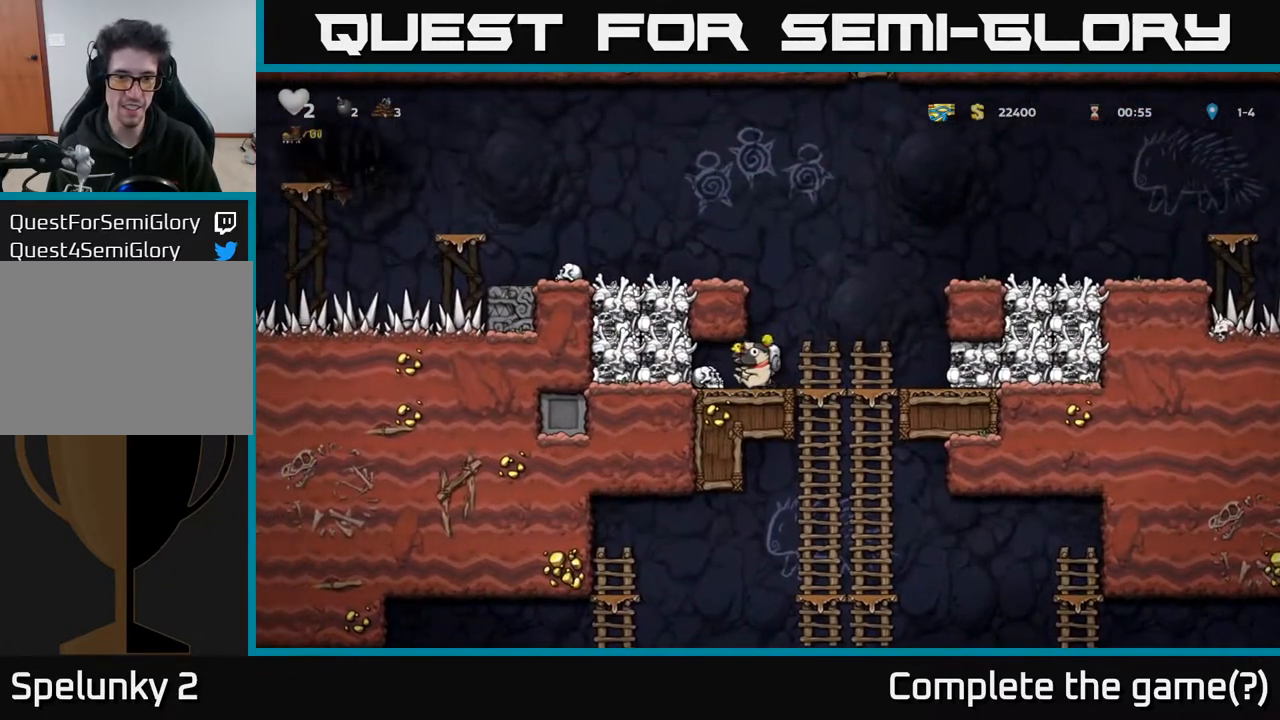
{"buttons": ["A", "DPAD_DOWN"], "left_stick": "center", "right_stick": "center", "events": [[83, "X", "up"], [117, "DPAD_DOWN", "up"], [150, "DPAD_RIGHT", "down"], [317, "DPAD_DOWN", "down"], [350, "DPAD_RIGHT", "up"], [433, "A", "down"]]}
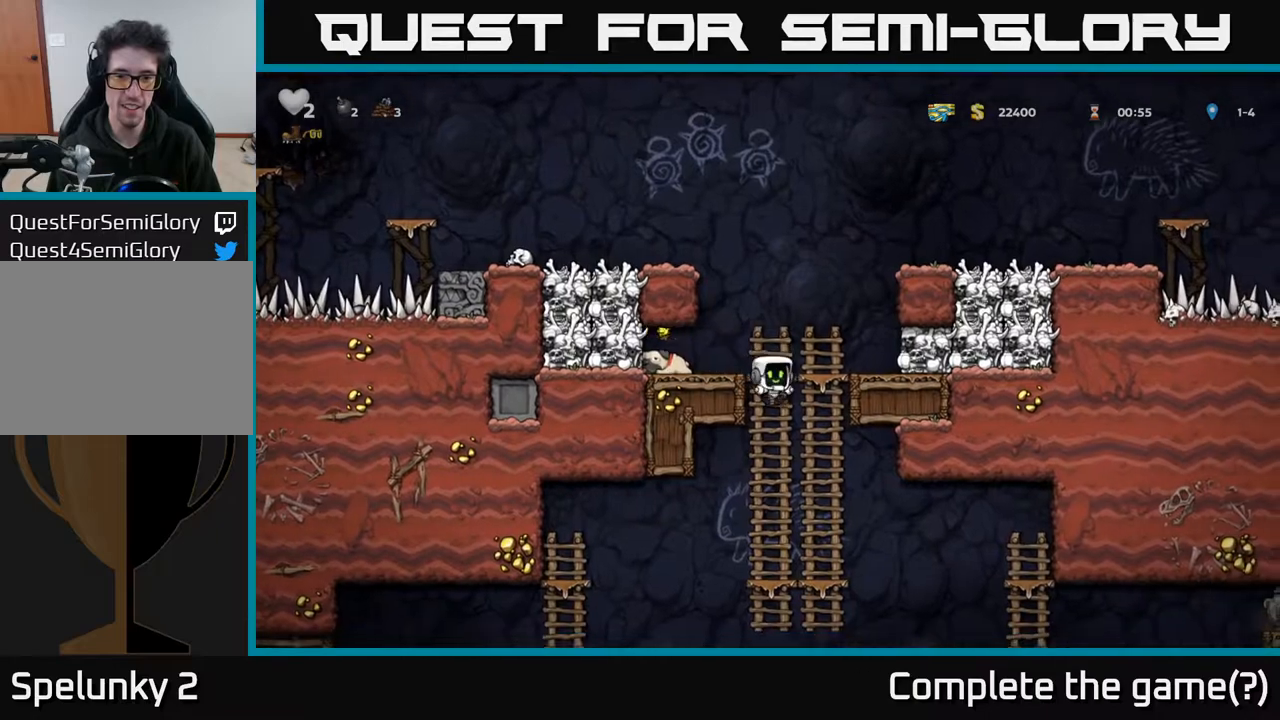
{"buttons": ["DPAD_RIGHT"], "left_stick": "center", "right_stick": "center", "events": [[33, "A", "up"], [100, "DPAD_DOWN", "up"], [133, "DPAD_RIGHT", "down"]]}
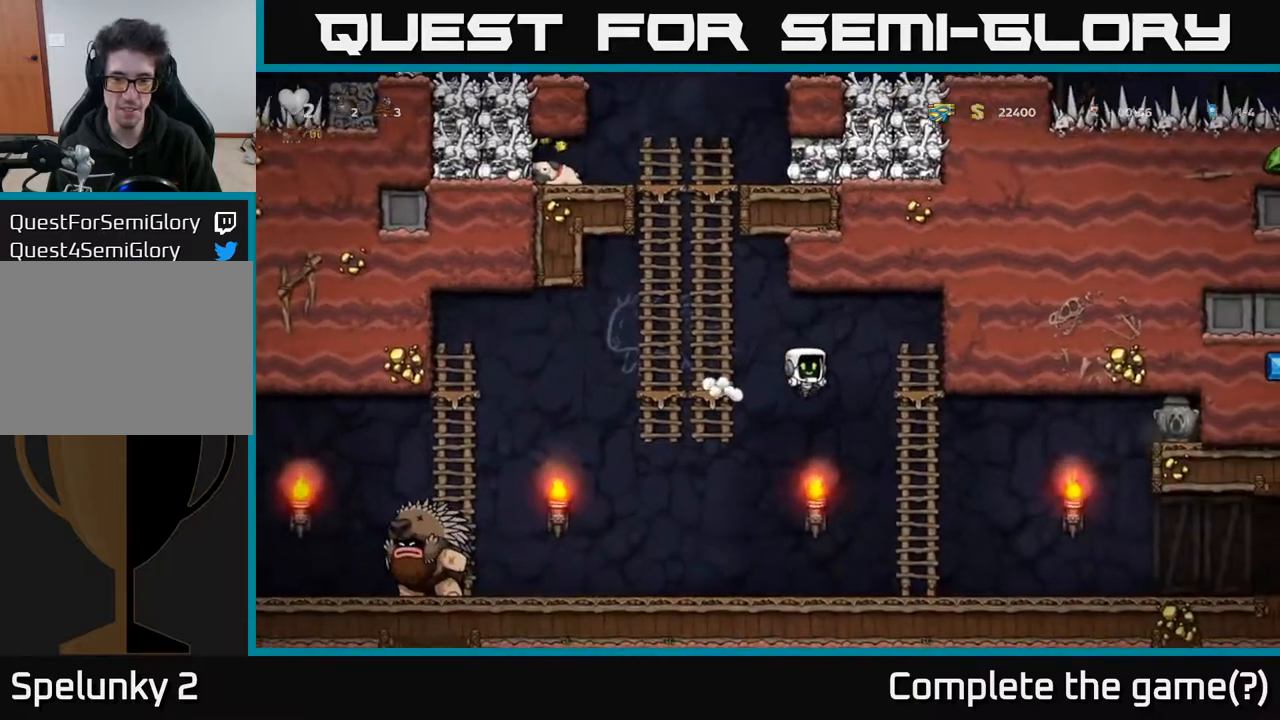
{"buttons": ["DPAD_LEFT"], "left_stick": "center", "right_stick": "center", "events": [[67, "DPAD_RIGHT", "up"], [367, "DPAD_LEFT", "down"]]}
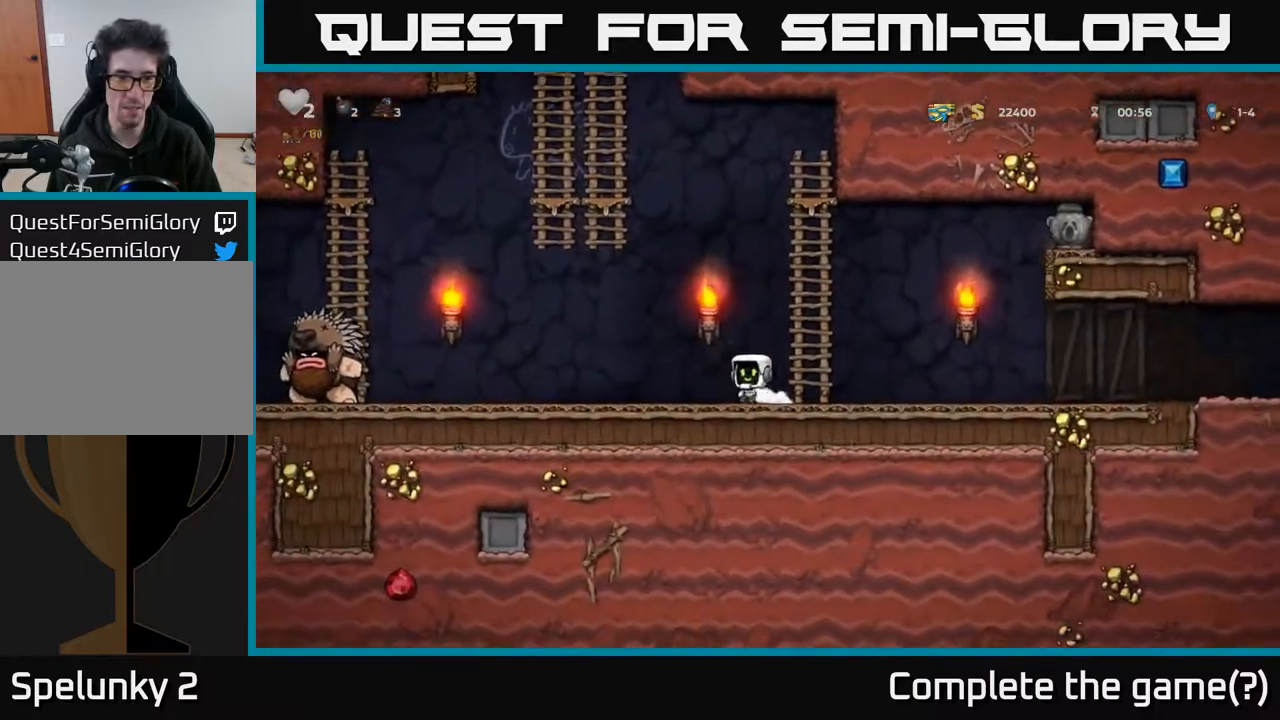
{"buttons": ["DPAD_LEFT"], "left_stick": "center", "right_stick": "center", "events": [[50, "DPAD_LEFT", "up"], [100, "DPAD_RIGHT", "down"], [183, "DPAD_RIGHT", "up"], [233, "DPAD_LEFT", "down"]]}
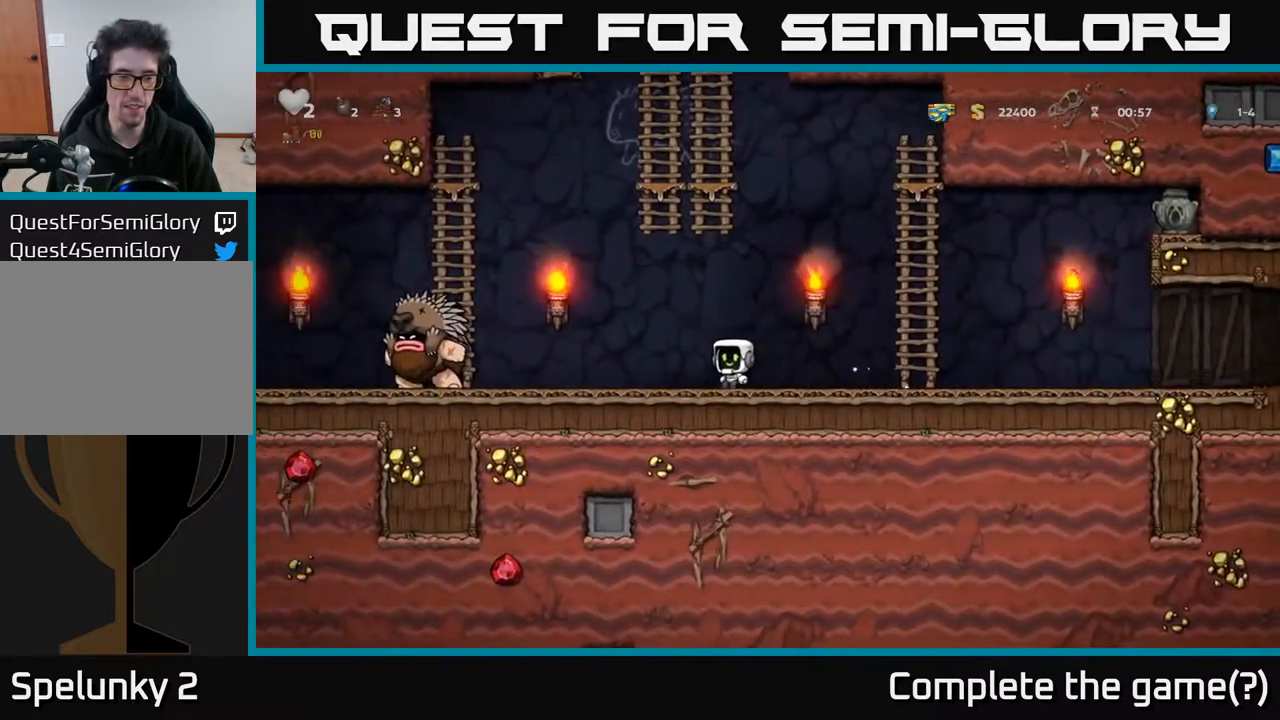
{"buttons": ["DPAD_RIGHT"], "left_stick": "center", "right_stick": "center", "events": [[183, "DPAD_LEFT", "up"], [233, "DPAD_RIGHT", "down"]]}
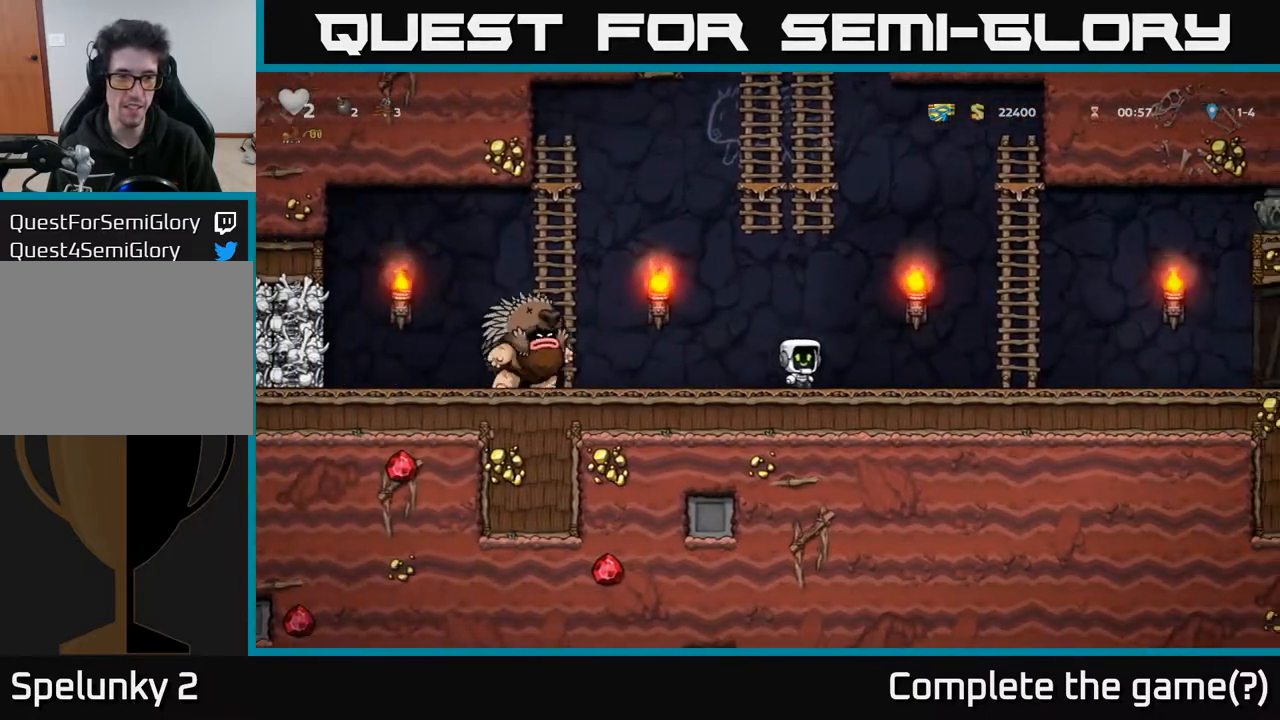
{"buttons": ["DPAD_RIGHT"], "left_stick": "center", "right_stick": "center", "events": []}
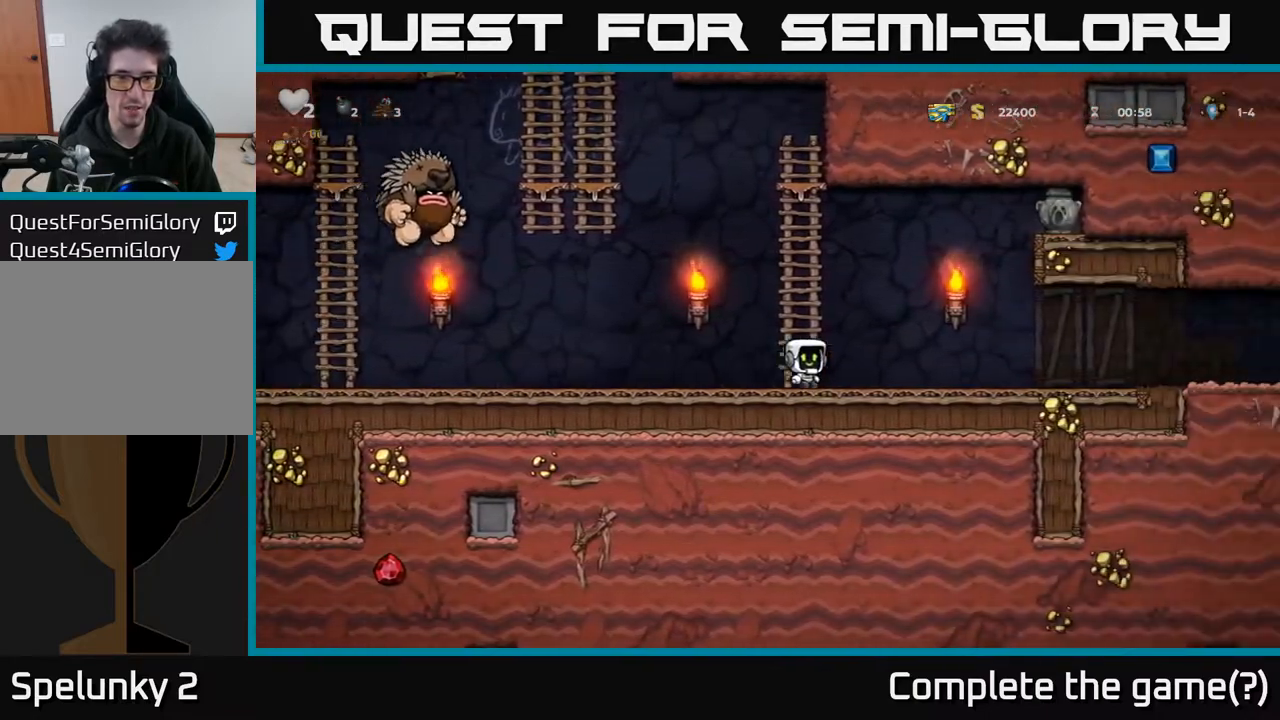
{"buttons": [], "left_stick": "center", "right_stick": "center", "events": [[100, "DPAD_RIGHT", "up"]]}
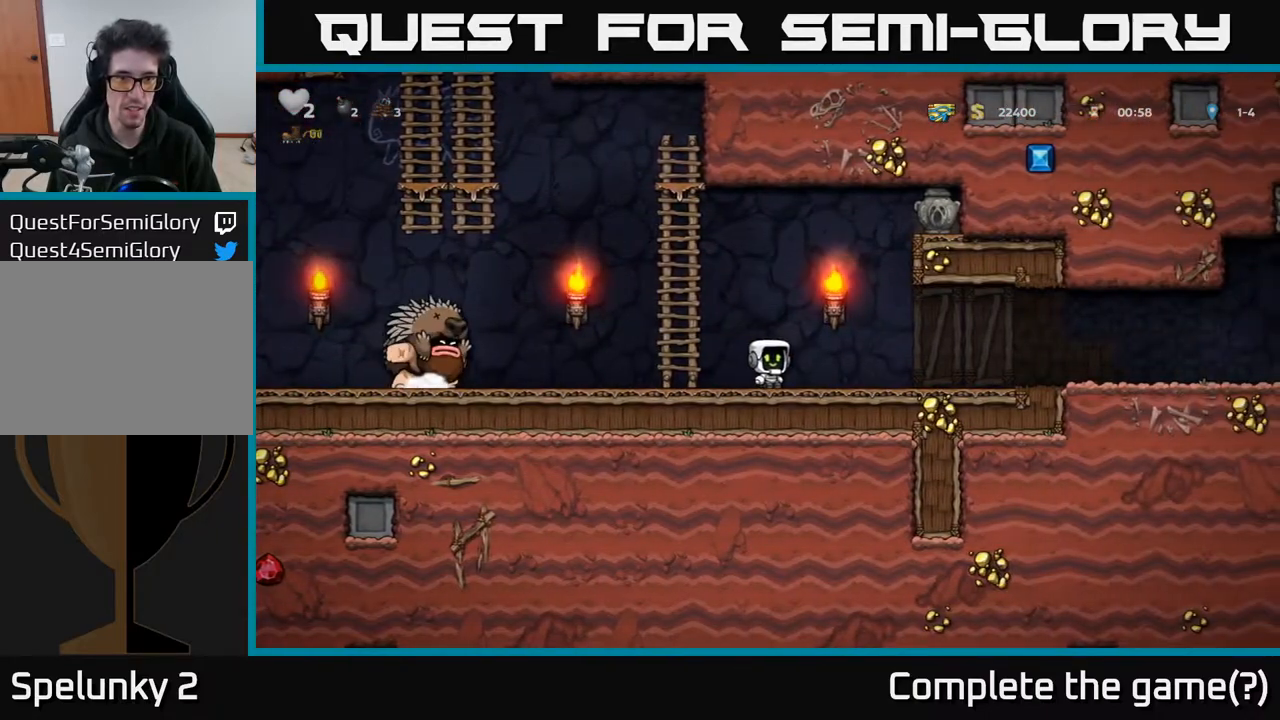
{"buttons": [], "left_stick": "center", "right_stick": "center", "events": [[183, "DPAD_RIGHT", "down"], [400, "DPAD_RIGHT", "up"]]}
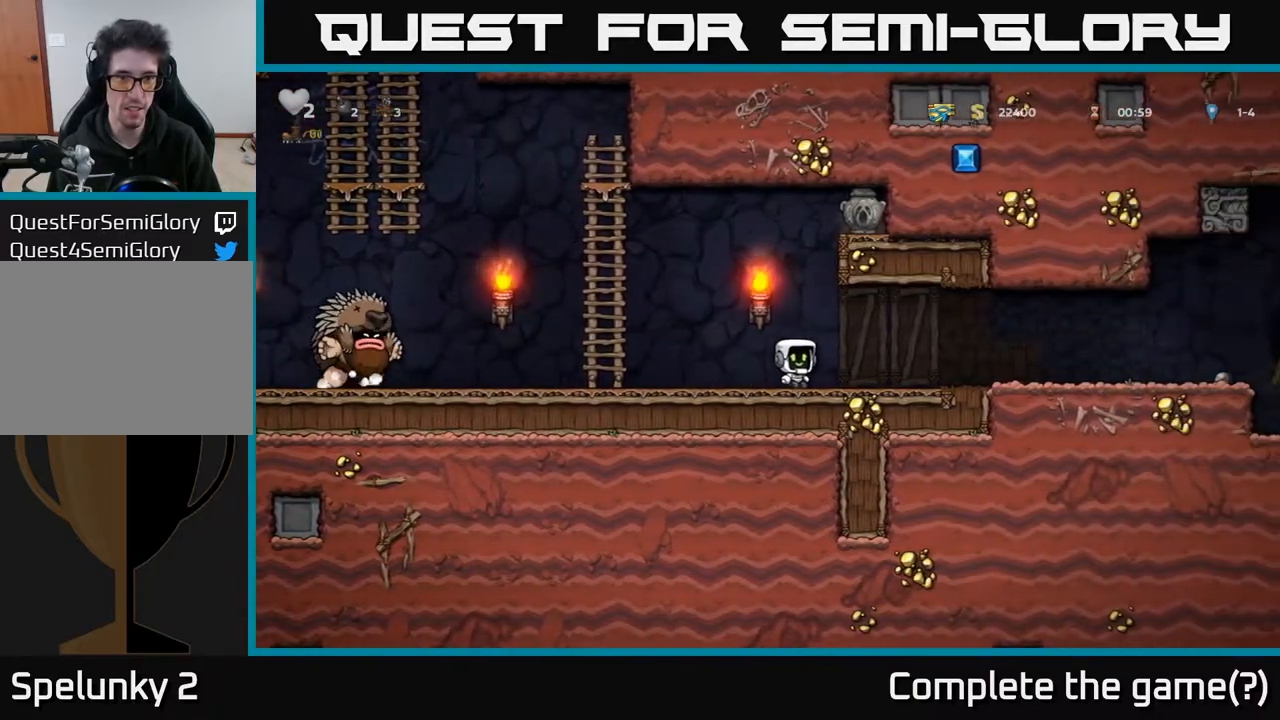
{"buttons": [], "left_stick": "center", "right_stick": "center", "events": [[250, "DPAD_RIGHT", "down"], [367, "DPAD_RIGHT", "up"]]}
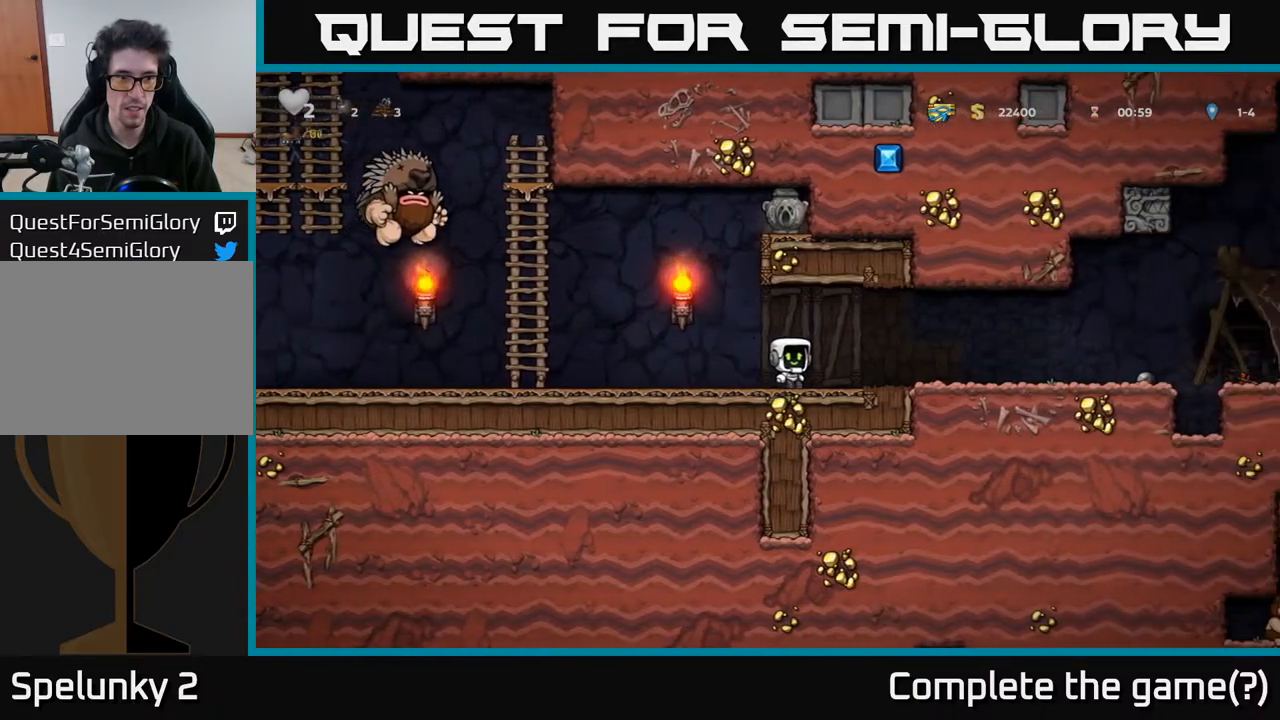
{"buttons": ["A", "DPAD_LEFT"], "left_stick": "center", "right_stick": "center", "events": [[400, "A", "down"], [483, "DPAD_LEFT", "down"]]}
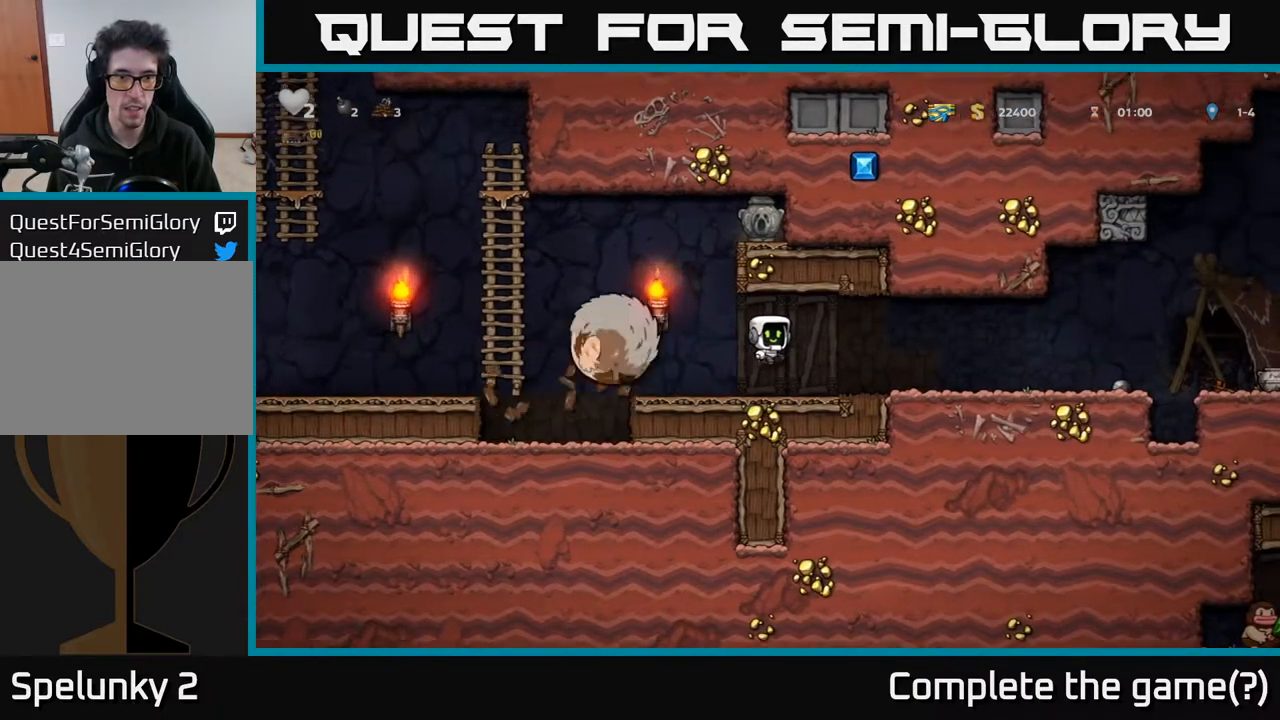
{"buttons": ["DPAD_UP", "DPAD_LEFT"], "left_stick": "center", "right_stick": "center", "events": [[150, "DPAD_UP", "down"], [450, "A", "up"]]}
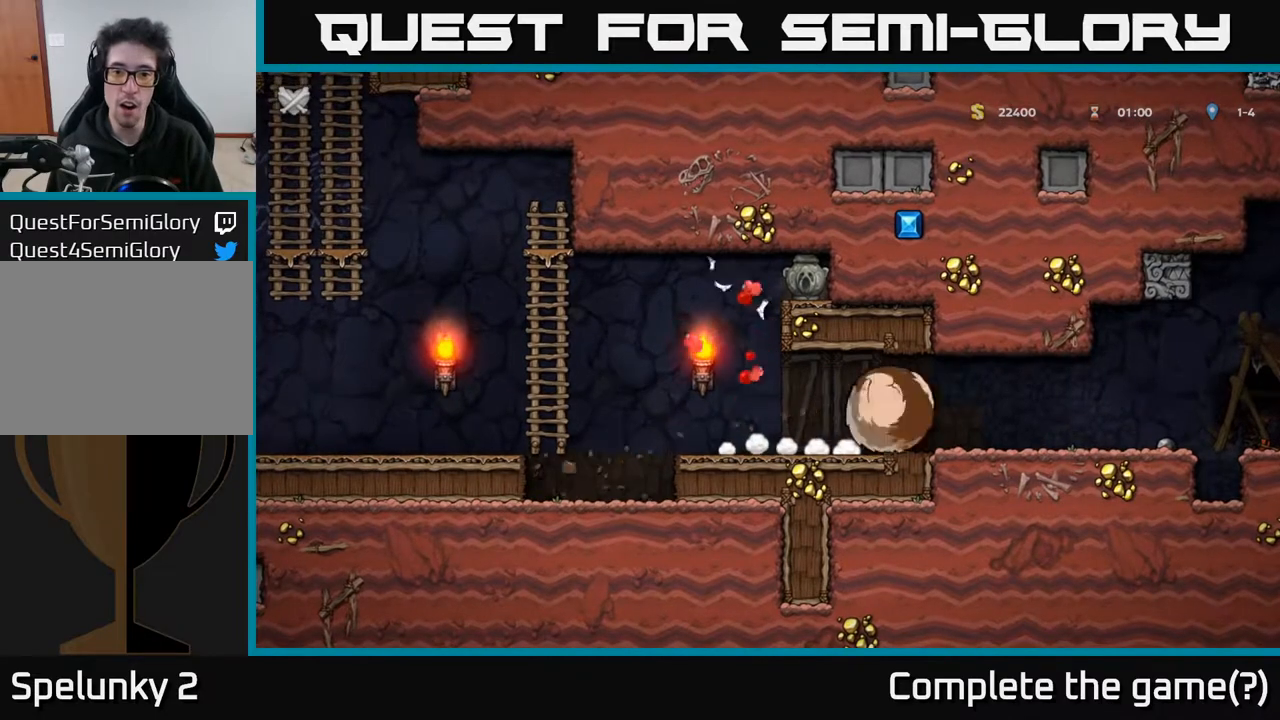
{"buttons": [], "left_stick": "center", "right_stick": "center", "events": [[33, "DPAD_LEFT", "up"], [33, "DPAD_UP", "up"]]}